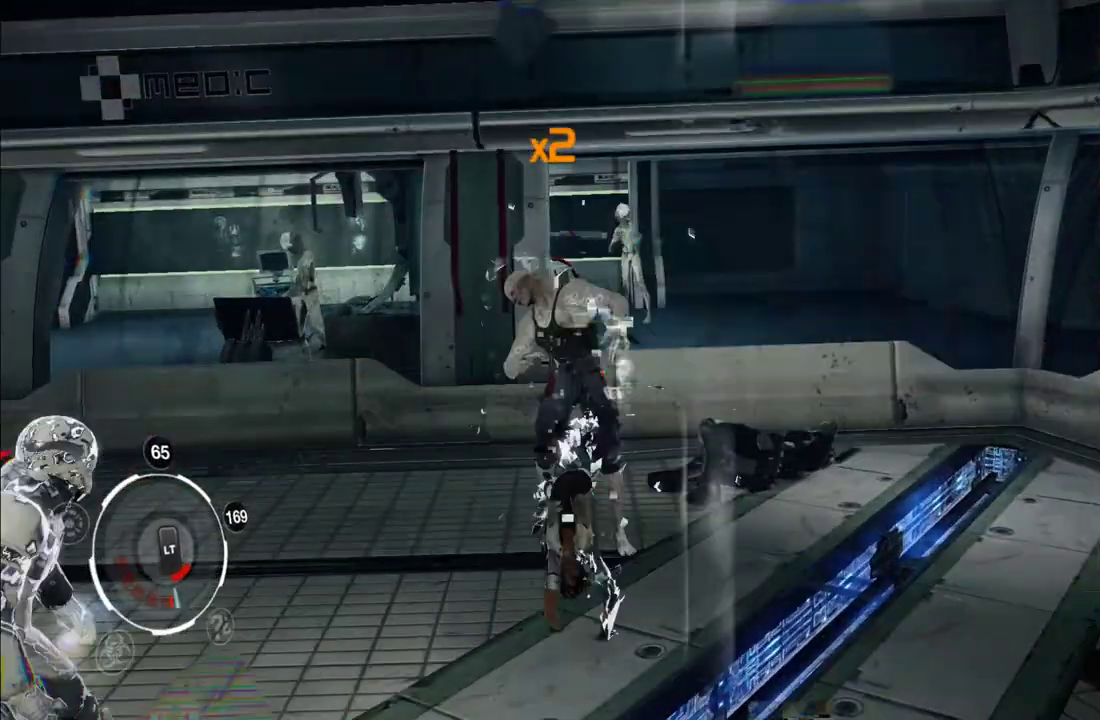
Gameplay with a controller (Xbox layout); each line is a JSON object with the inputs held at the frame after it. "events" lists button and stick changes between this image and that frame as [ms after this image, input, new state], when the widget could be followed in between. This overlay highlights the sticks when they move; stick clicks (L3 R3) are not distinguishable. Not read: L3 R3.
{"buttons": [], "left_stick": "up", "right_stick": "center", "events": [[50, "Y", "down"], [133, "Y", "up"], [217, "Y", "down"], [300, "Y", "up"], [367, "Y", "down"], [467, "Y", "up"]]}
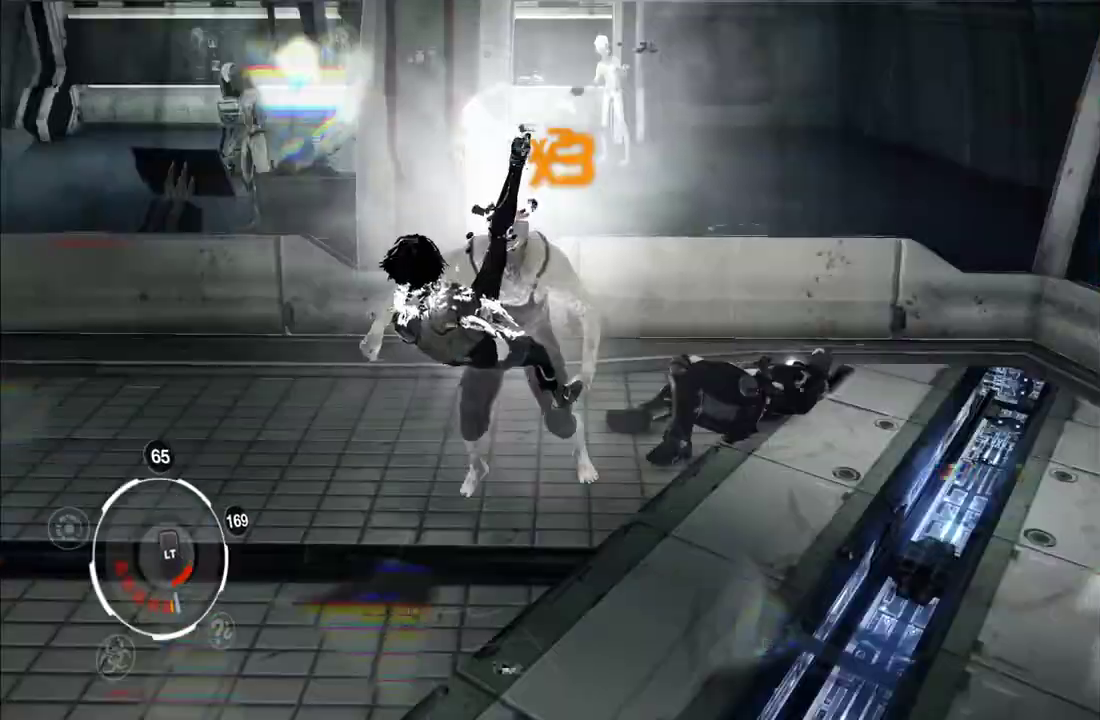
{"buttons": [], "left_stick": "up", "right_stick": "center", "events": [[33, "Y", "down"], [133, "Y", "up"], [200, "Y", "down"], [283, "Y", "up"], [383, "Y", "down"], [467, "Y", "up"]]}
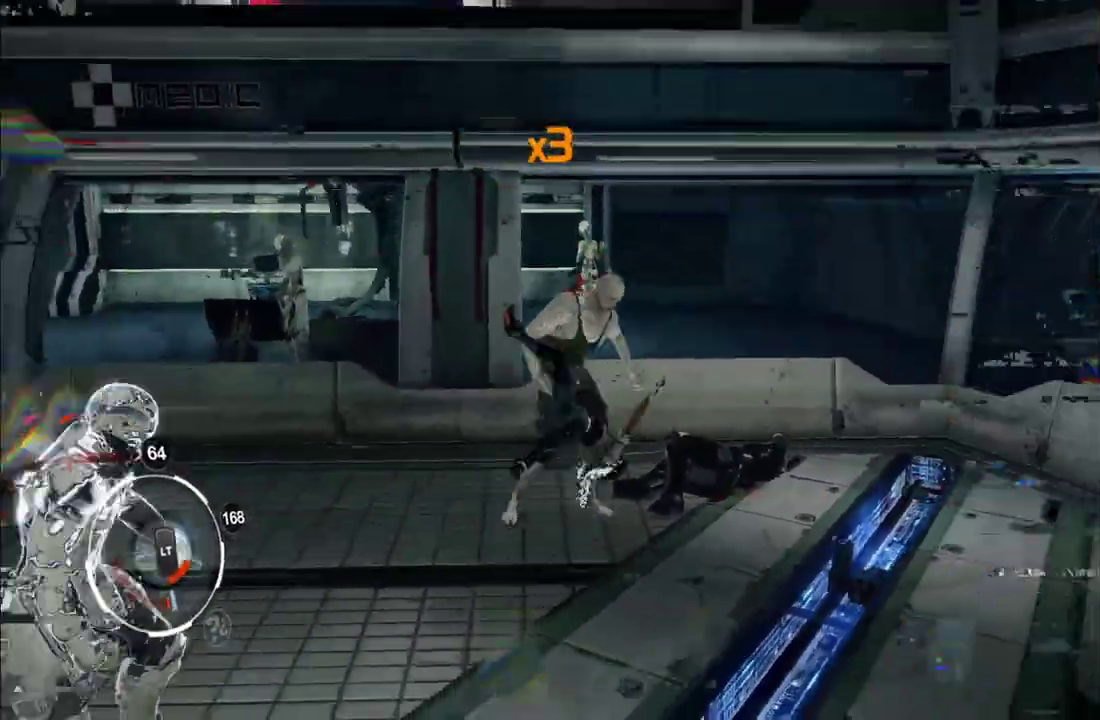
{"buttons": [], "left_stick": "up", "right_stick": "center", "events": [[17, "Y", "down"], [117, "Y", "up"], [200, "Y", "down"], [300, "Y", "up"], [367, "Y", "down"], [450, "Y", "up"]]}
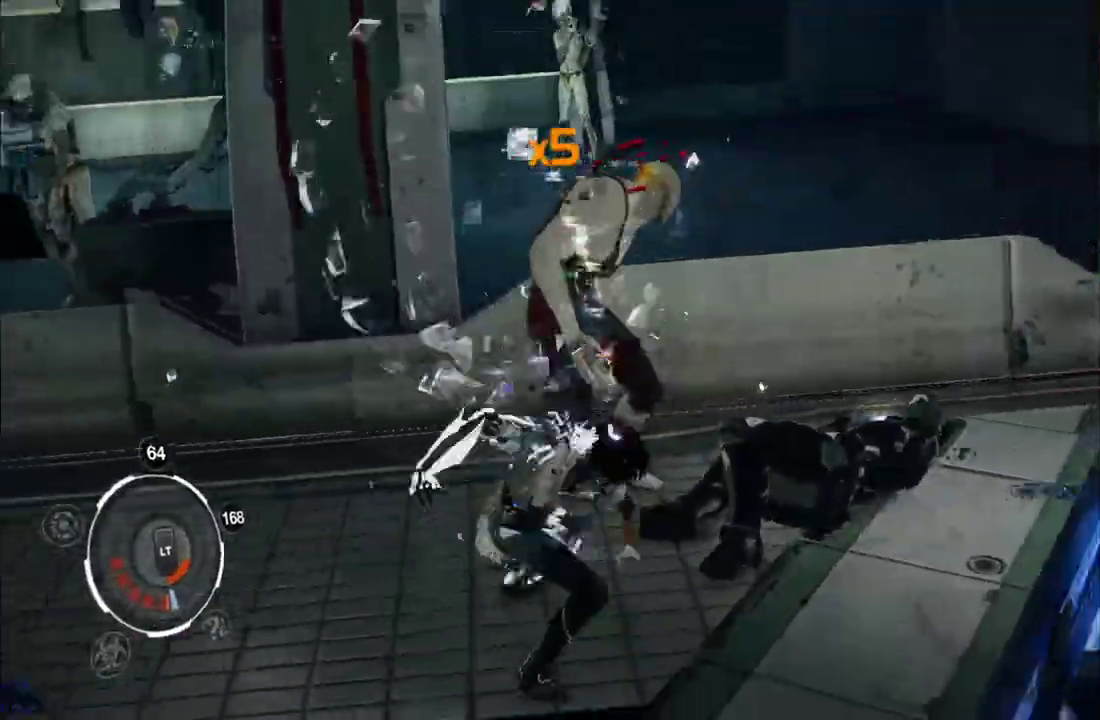
{"buttons": [], "left_stick": "up", "right_stick": "center", "events": [[17, "Y", "down"], [83, "Y", "up"], [167, "Y", "down"], [267, "Y", "up"], [333, "Y", "down"], [433, "Y", "up"]]}
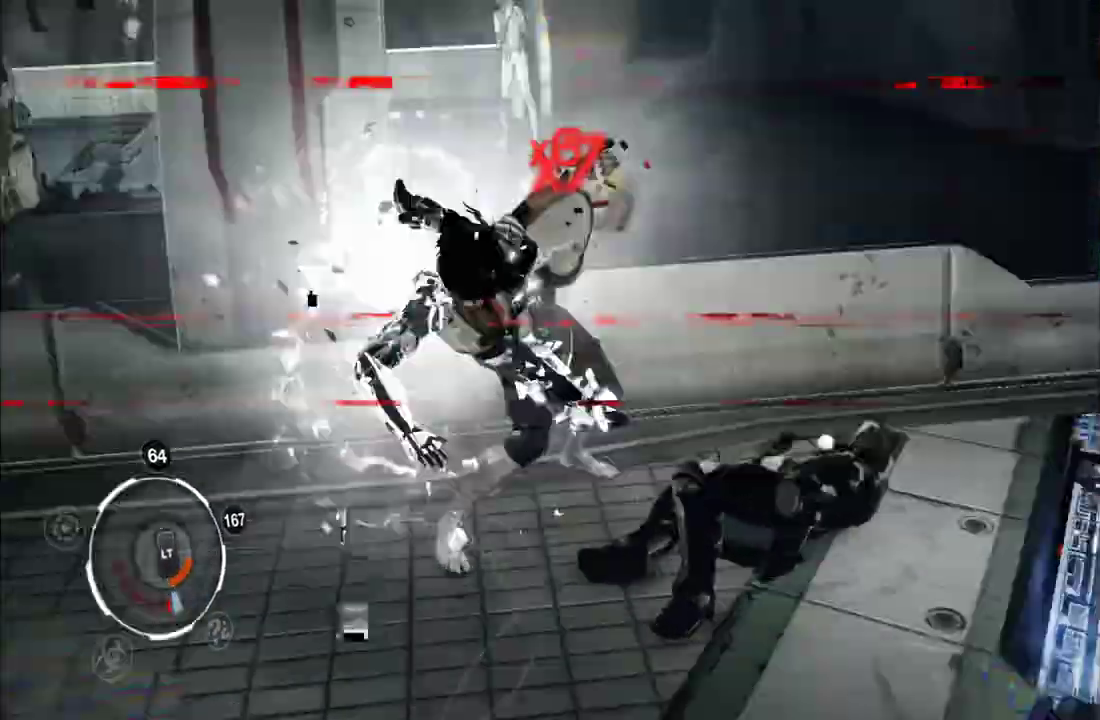
{"buttons": ["Y"], "left_stick": "up", "right_stick": "center", "events": [[17, "Y", "down"], [100, "Y", "up"], [167, "Y", "down"], [250, "Y", "up"], [350, "Y", "down"], [433, "Y", "up"], [500, "Y", "down"]]}
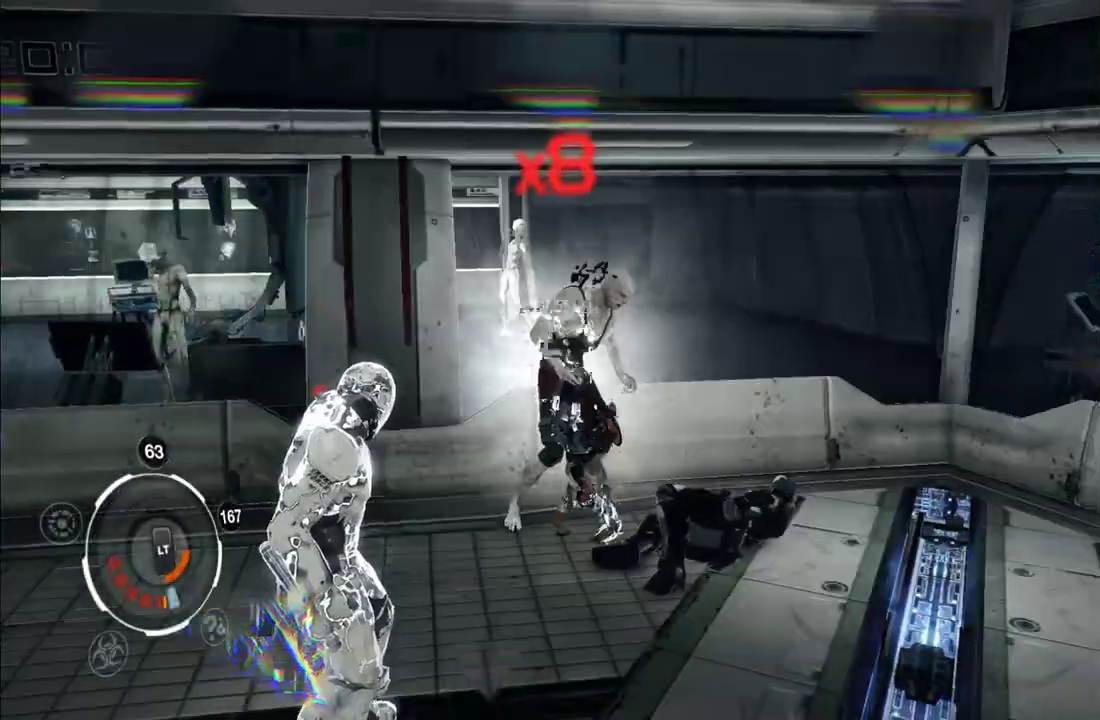
{"buttons": [], "left_stick": "up", "right_stick": "center", "events": [[83, "Y", "up"], [183, "Y", "down"], [183, "left_stick", "right"], [267, "Y", "up"], [367, "Y", "down"], [433, "Y", "up"], [433, "left_stick", "up"]]}